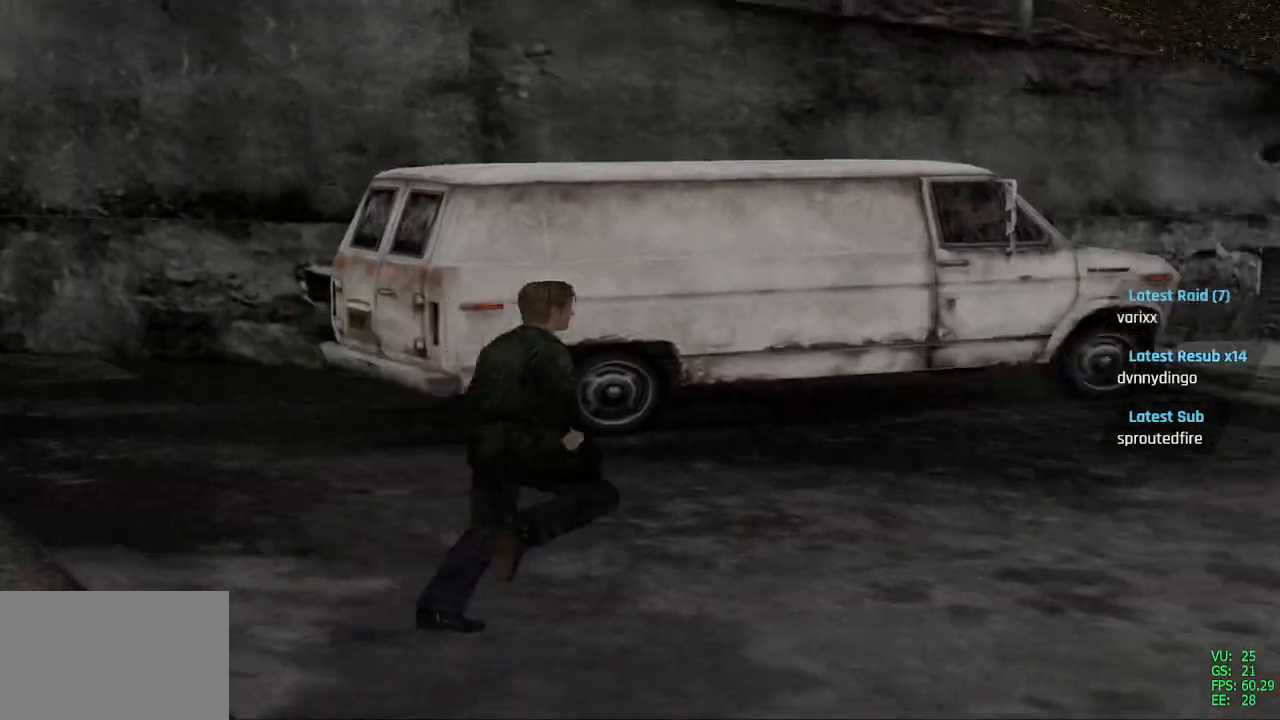
Gameplay with a controller (PlayStation layout); each line is a JSON object with the inputs held at the frame after it. "events" lists button and stick changes between this image and that frame as [ms after this image, input, new state], when the widget could be followed in between.
{"buttons": ["SQUARE", "DPAD_UP"], "left_stick": "center", "right_stick": "center", "events": []}
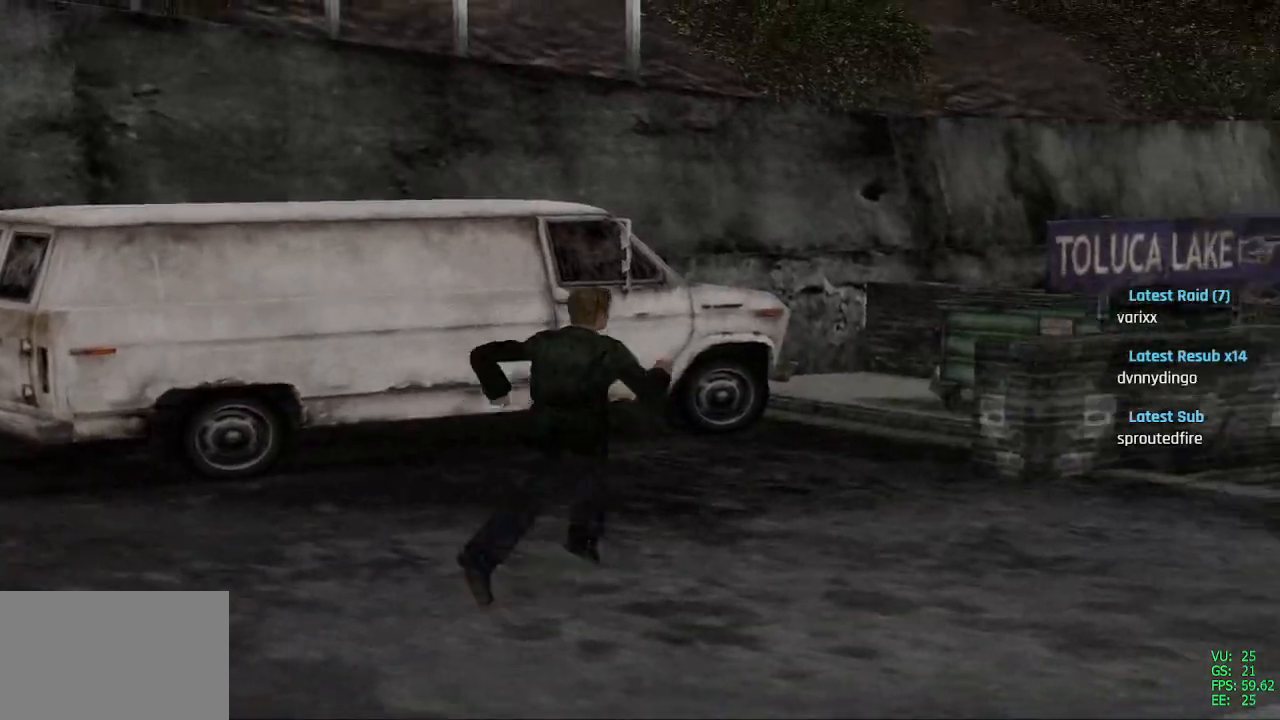
{"buttons": ["SQUARE", "DPAD_UP"], "left_stick": "center", "right_stick": "center", "events": []}
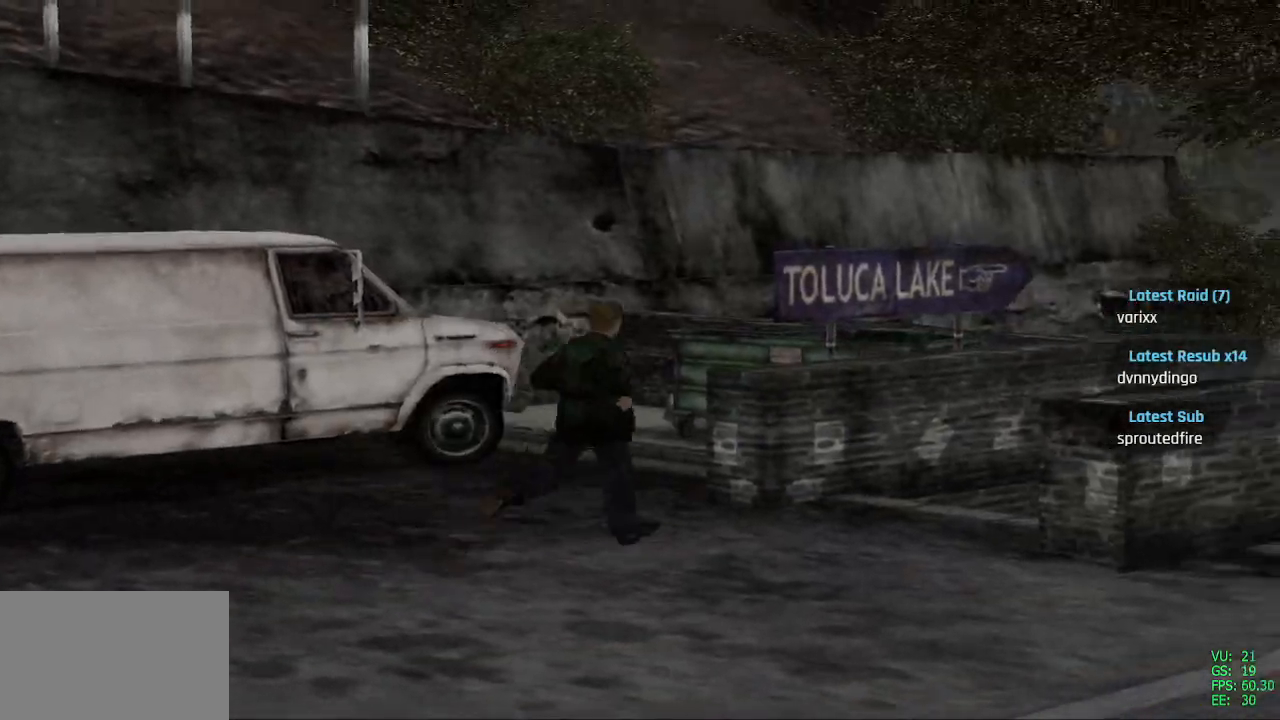
{"buttons": ["SQUARE", "DPAD_UP"], "left_stick": "center", "right_stick": "center", "events": [[17, "DPAD_RIGHT", "down"], [100, "DPAD_UP", "up"], [133, "DPAD_UP", "down"], [250, "DPAD_RIGHT", "up"]]}
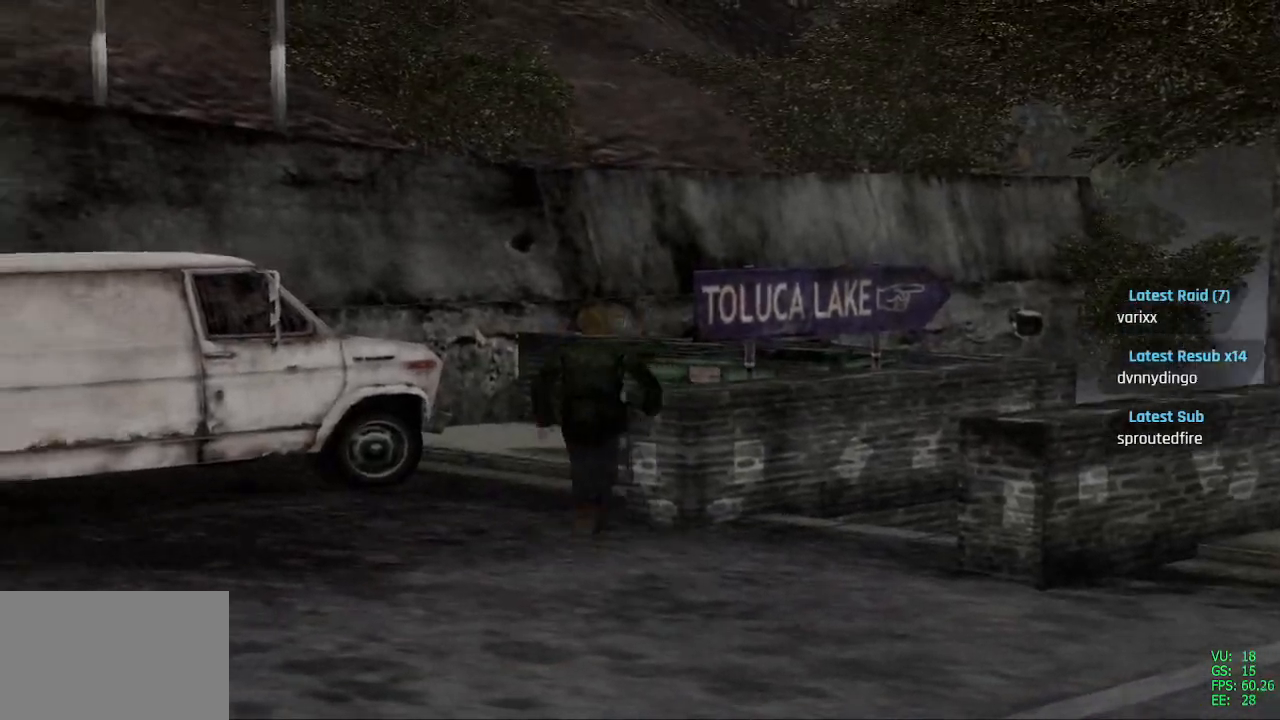
{"buttons": ["SQUARE", "DPAD_RIGHT"], "left_stick": "center", "right_stick": "center", "events": [[67, "DPAD_RIGHT", "down"], [100, "DPAD_UP", "up"], [317, "DPAD_DOWN", "down"], [483, "DPAD_DOWN", "up"]]}
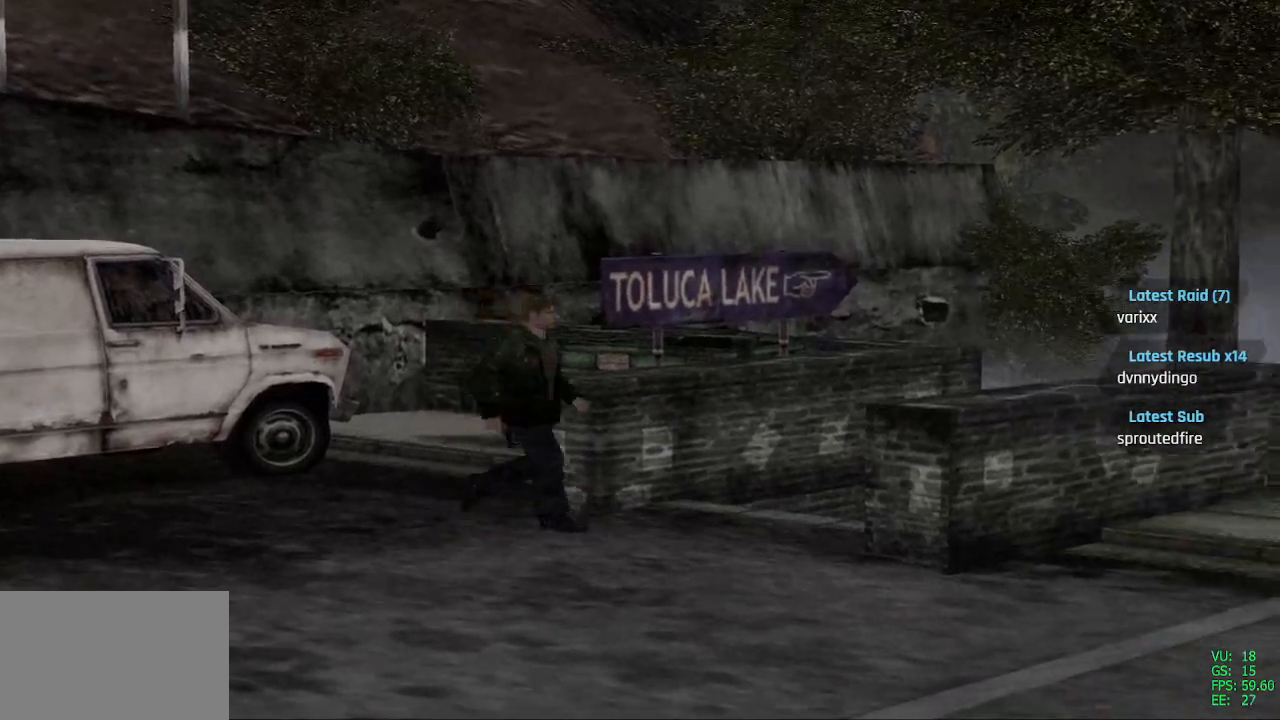
{"buttons": ["SQUARE", "DPAD_UP"], "left_stick": "center", "right_stick": "center", "events": [[100, "DPAD_UP", "down"], [200, "DPAD_RIGHT", "up"]]}
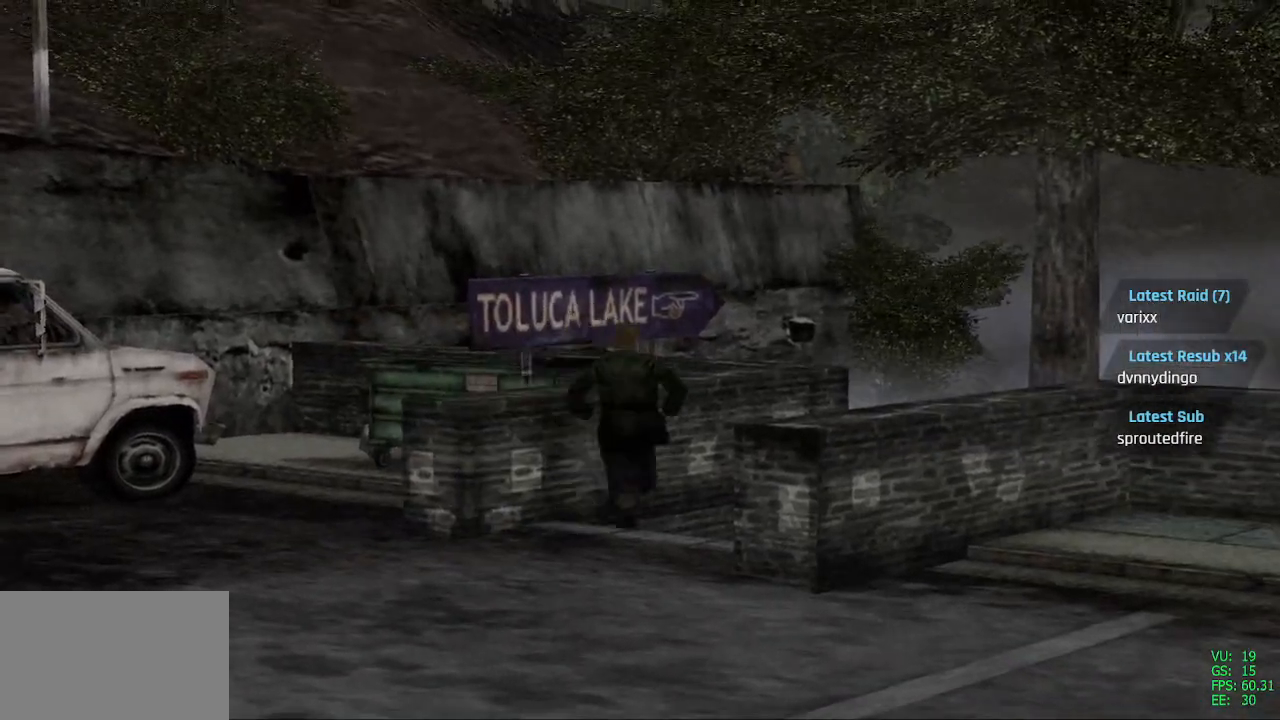
{"buttons": ["SQUARE", "DPAD_UP", "DPAD_RIGHT"], "left_stick": "center", "right_stick": "center", "events": [[433, "DPAD_RIGHT", "down"]]}
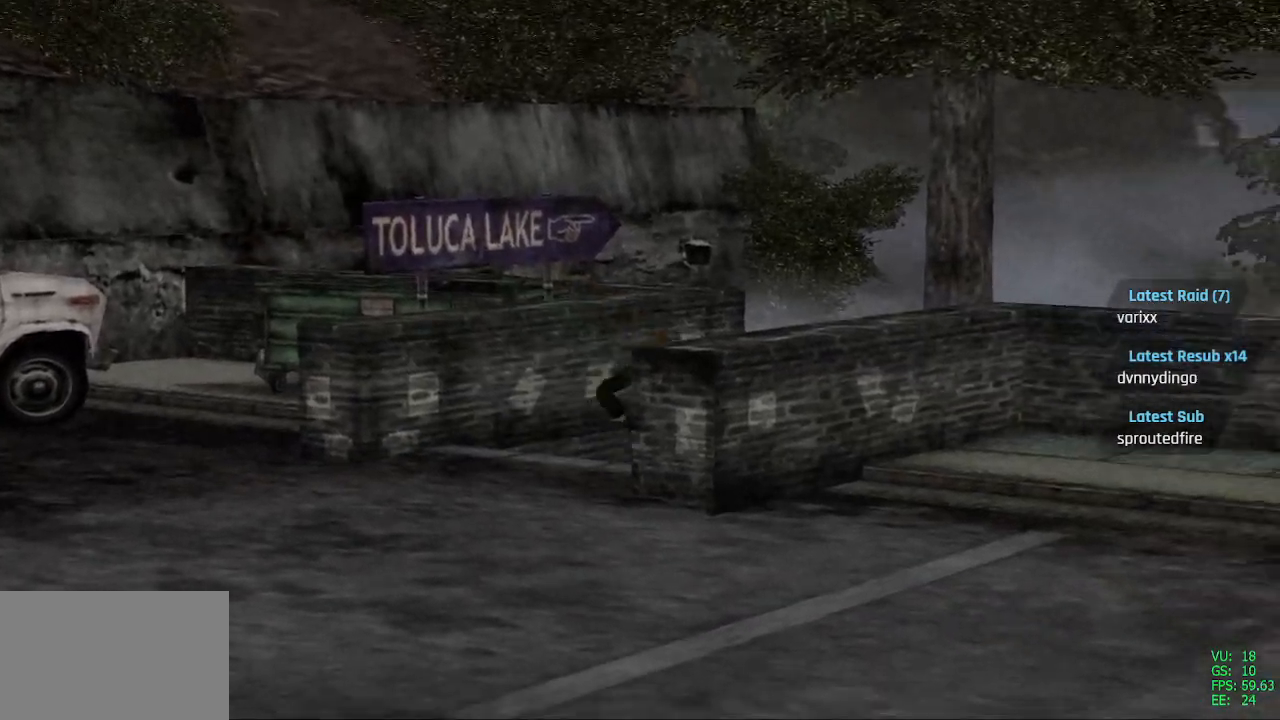
{"buttons": ["SQUARE", "DPAD_UP"], "left_stick": "center", "right_stick": "center", "events": [[217, "DPAD_RIGHT", "up"]]}
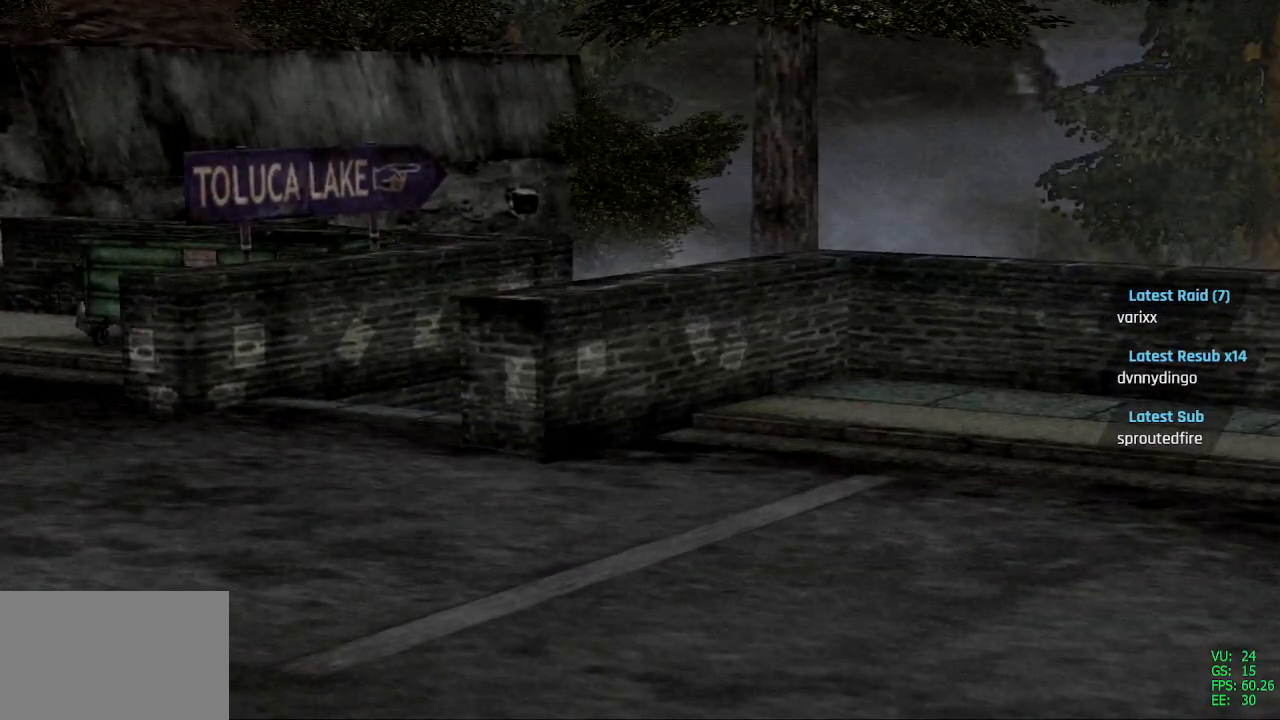
{"buttons": [], "left_stick": "center", "right_stick": "center", "events": [[167, "DPAD_RIGHT", "down"], [283, "DPAD_RIGHT", "up"], [350, "DPAD_UP", "up"], [383, "SQUARE", "up"]]}
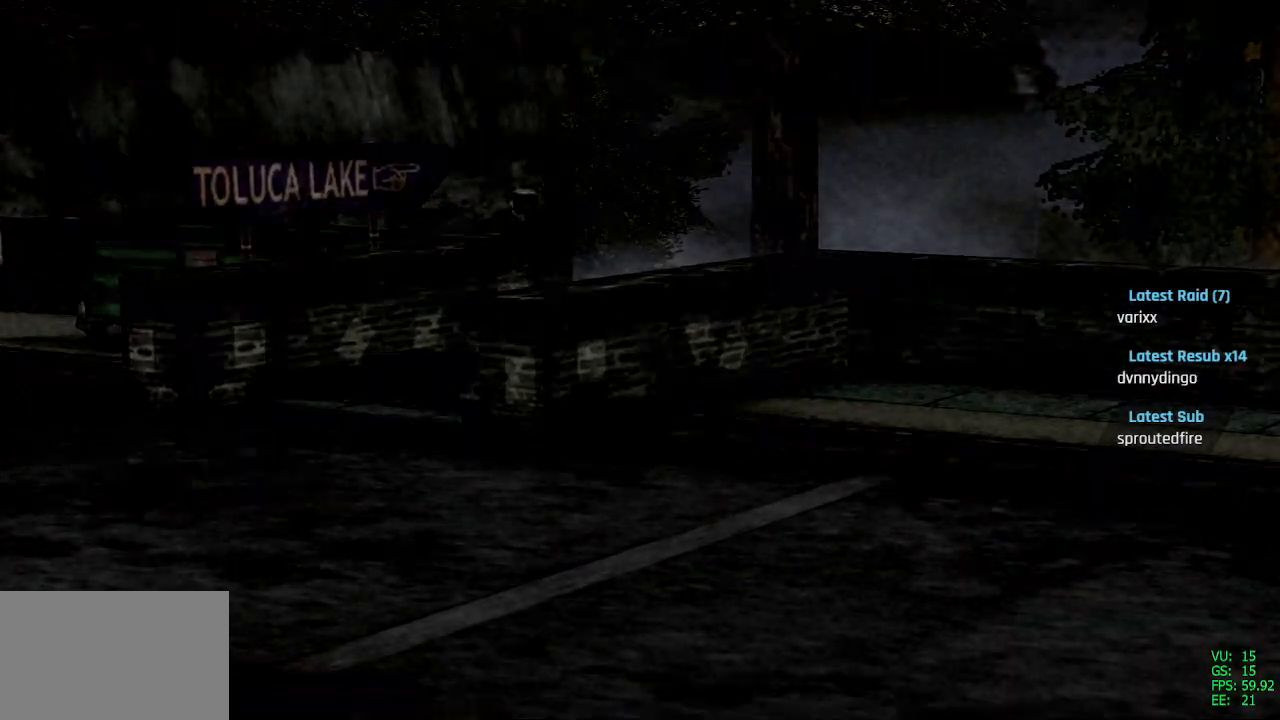
{"buttons": [], "left_stick": "center", "right_stick": "center", "events": []}
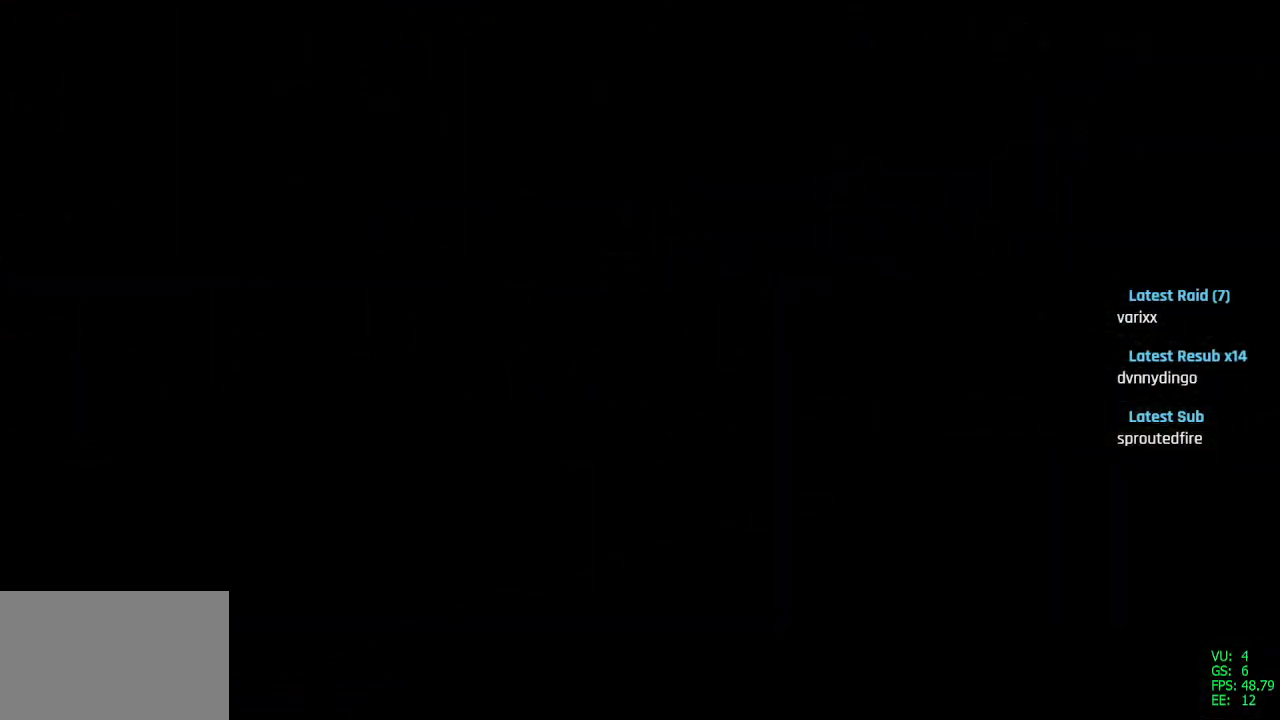
{"buttons": ["DPAD_UP"], "left_stick": "center", "right_stick": "center", "events": [[450, "DPAD_UP", "down"]]}
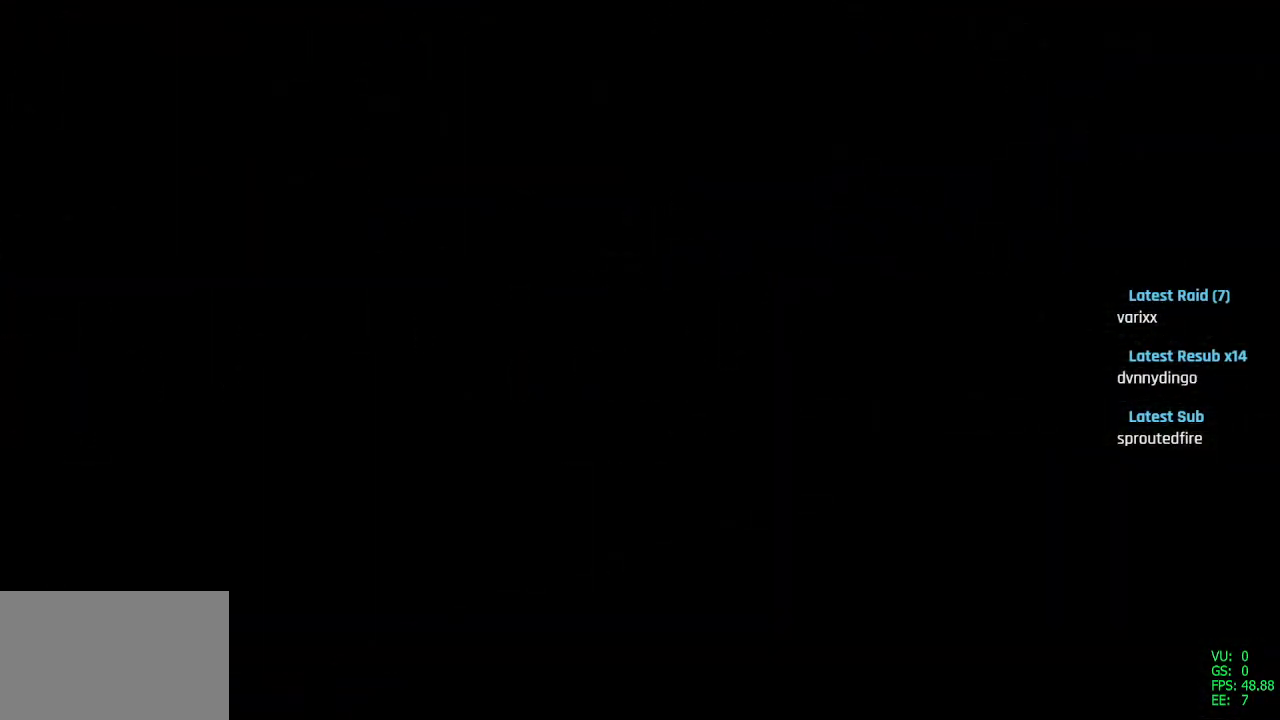
{"buttons": [], "left_stick": "center", "right_stick": "center", "events": [[17, "DPAD_UP", "up"], [150, "DPAD_UP", "down"], [217, "DPAD_UP", "up"]]}
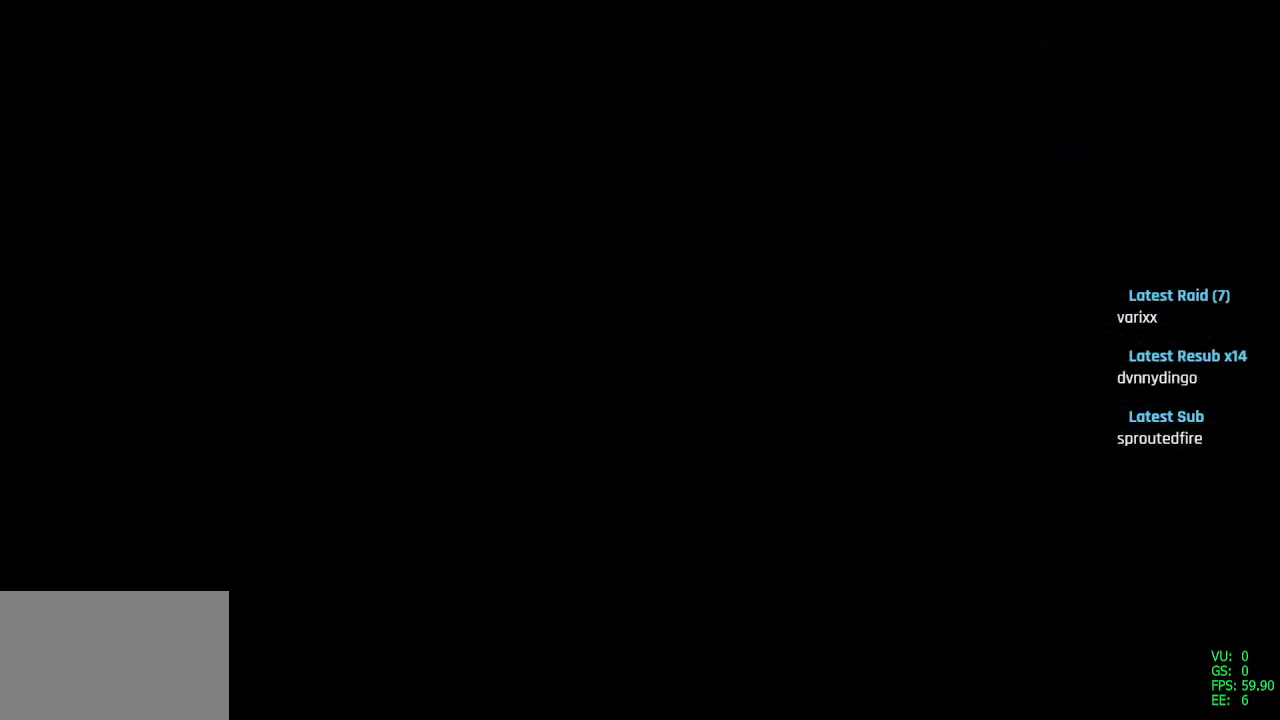
{"buttons": [], "left_stick": "center", "right_stick": "center", "events": [[200, "DPAD_UP", "down"], [250, "DPAD_UP", "up"]]}
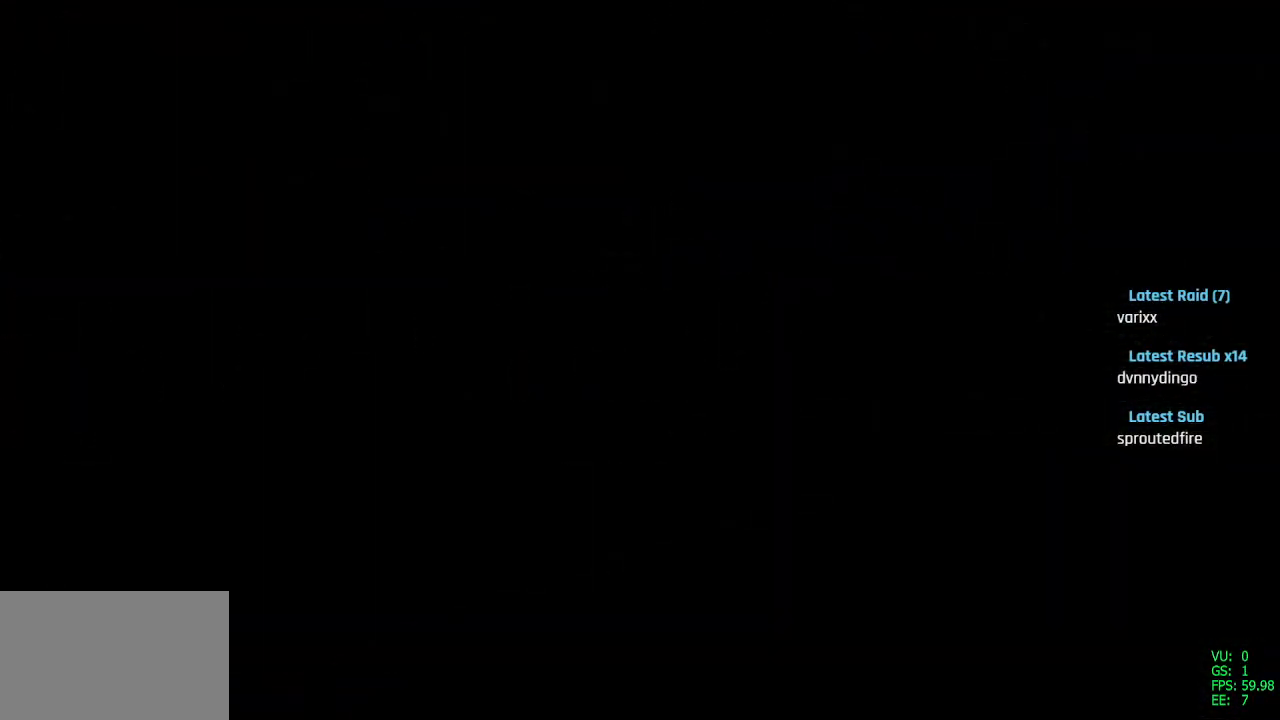
{"buttons": [], "left_stick": "center", "right_stick": "center", "events": []}
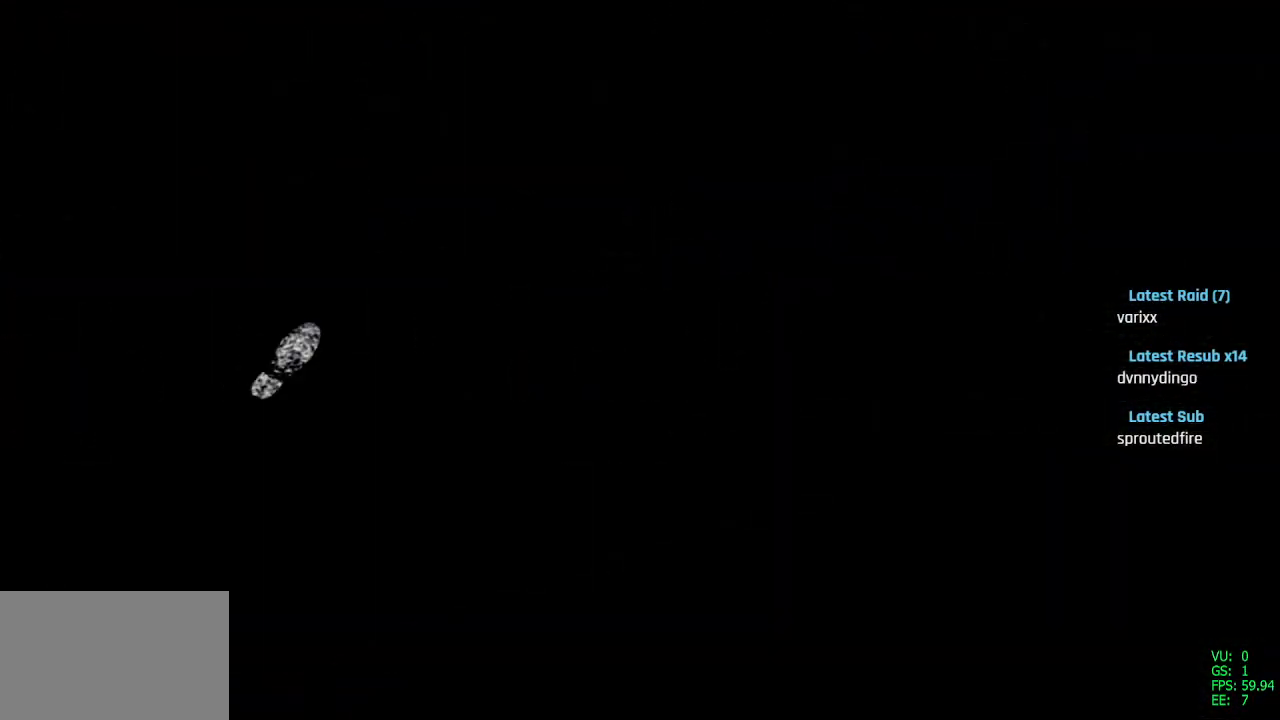
{"buttons": [], "left_stick": "center", "right_stick": "center", "events": []}
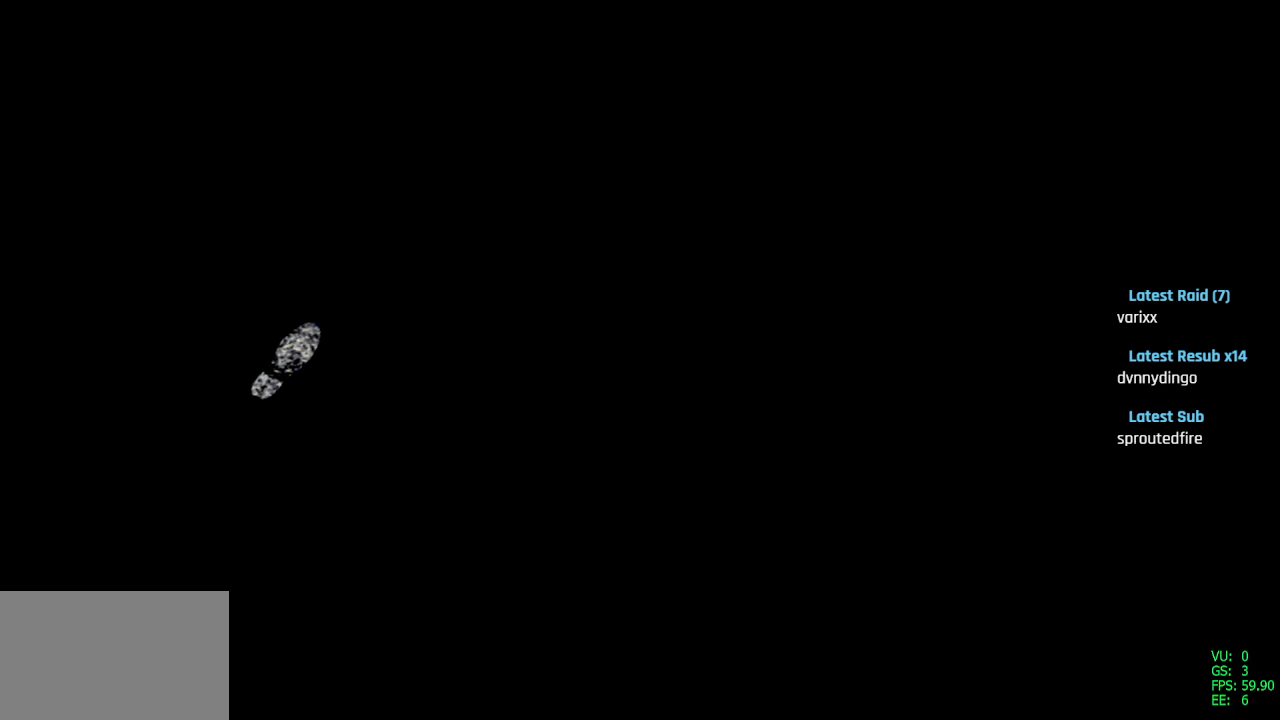
{"buttons": [], "left_stick": "center", "right_stick": "center", "events": [[333, "CROSS", "down"], [433, "CROSS", "up"]]}
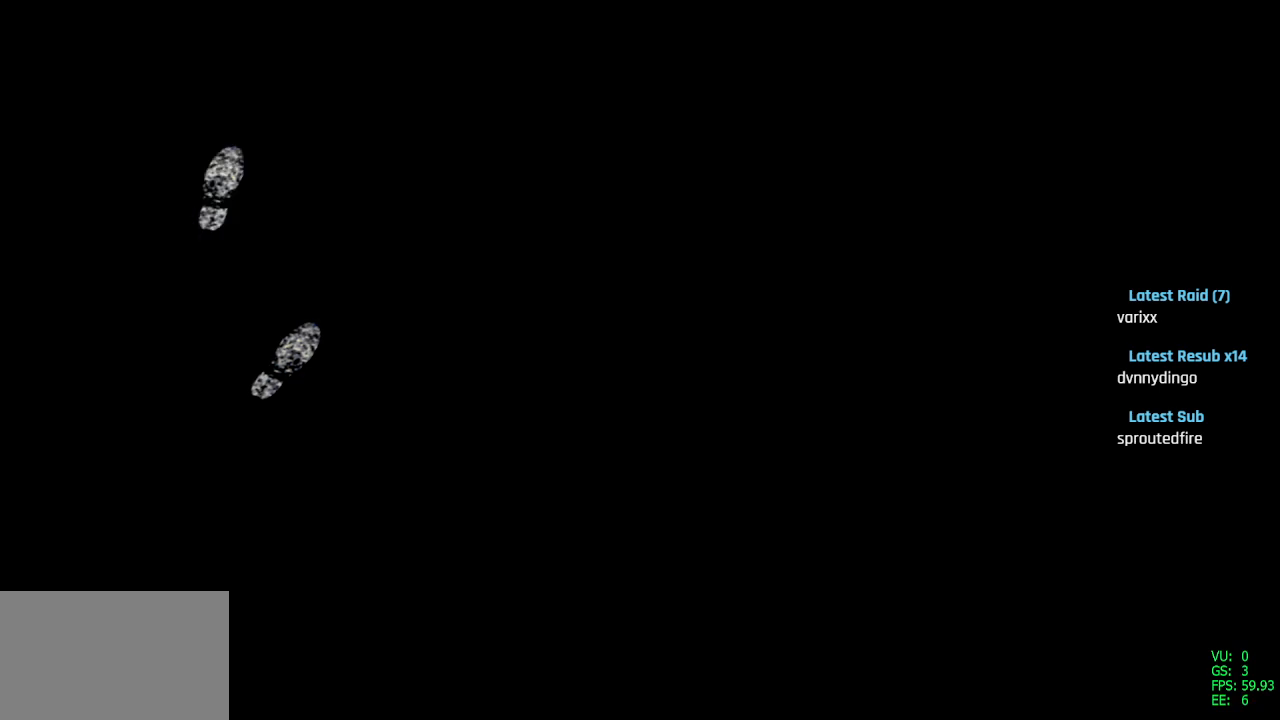
{"buttons": ["DPAD_LEFT"], "left_stick": "center", "right_stick": "center", "events": [[200, "CROSS", "down"], [283, "DPAD_RIGHT", "down"], [300, "CROSS", "up"], [400, "DPAD_DOWN", "down"], [417, "DPAD_DOWN", "up"], [417, "DPAD_RIGHT", "up"], [433, "DPAD_LEFT", "down"], [450, "DPAD_UP", "down"], [467, "DPAD_UP", "up"]]}
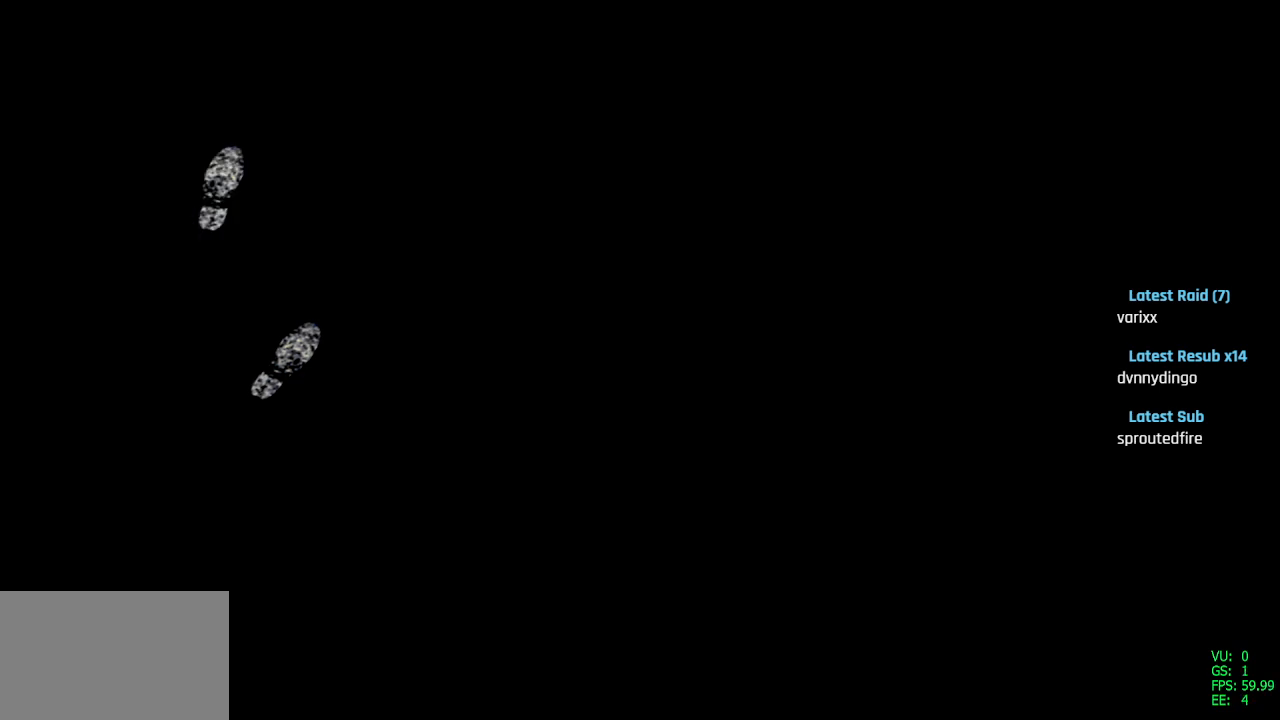
{"buttons": [], "left_stick": "center", "right_stick": "center", "events": [[17, "DPAD_DOWN", "down"], [33, "DPAD_LEFT", "up"], [50, "DPAD_RIGHT", "down"], [117, "DPAD_DOWN", "up"], [167, "DPAD_RIGHT", "up"], [317, "CROSS", "down"], [433, "CROSS", "up"]]}
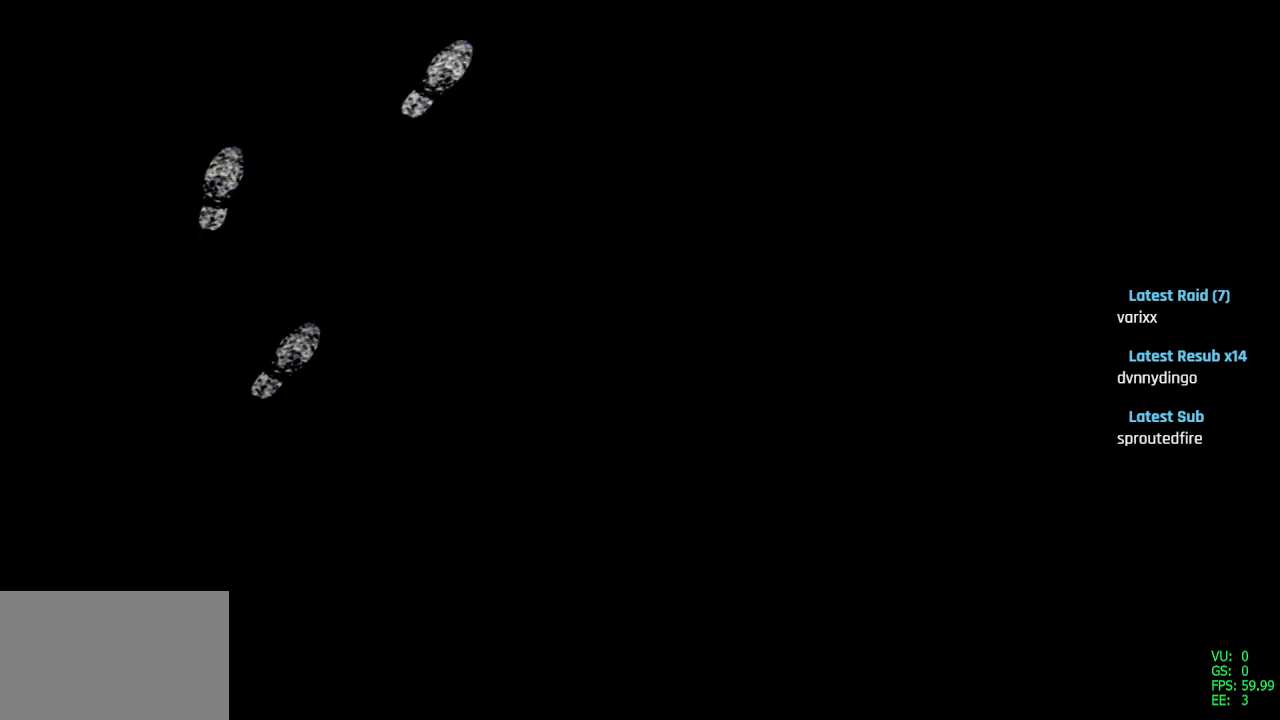
{"buttons": [], "left_stick": "center", "right_stick": "center", "events": []}
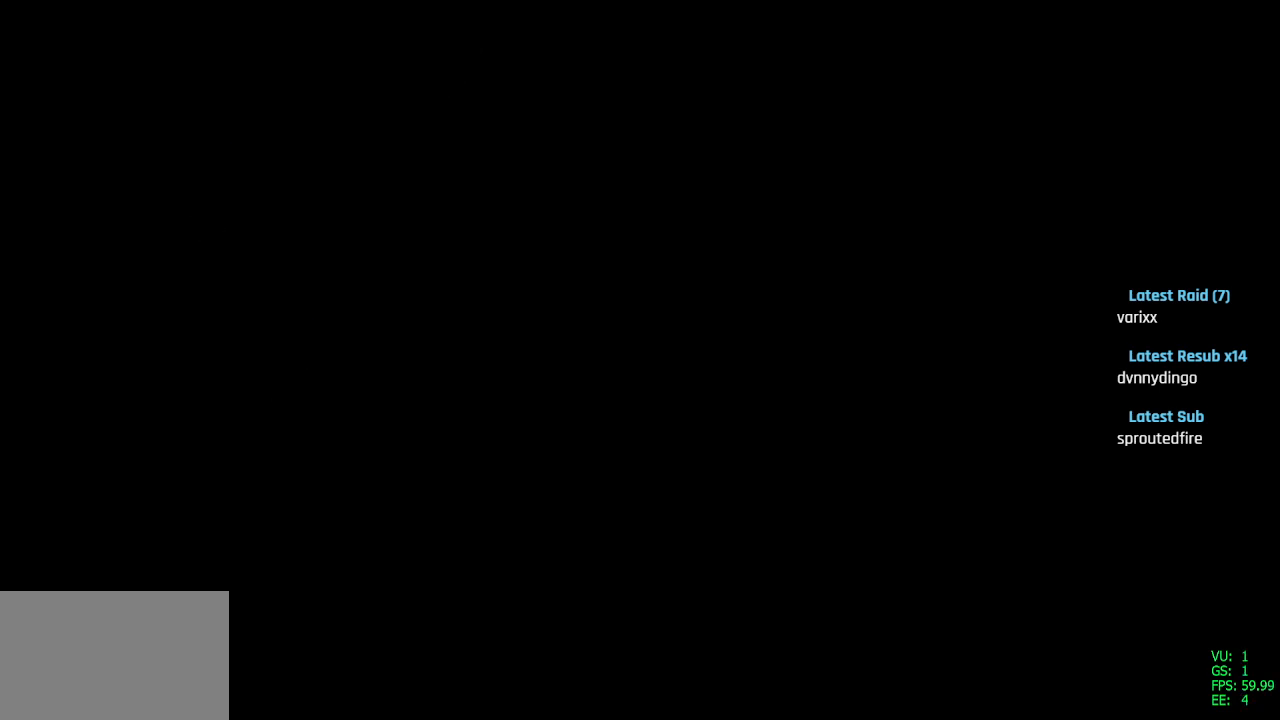
{"buttons": [], "left_stick": "center", "right_stick": "center", "events": []}
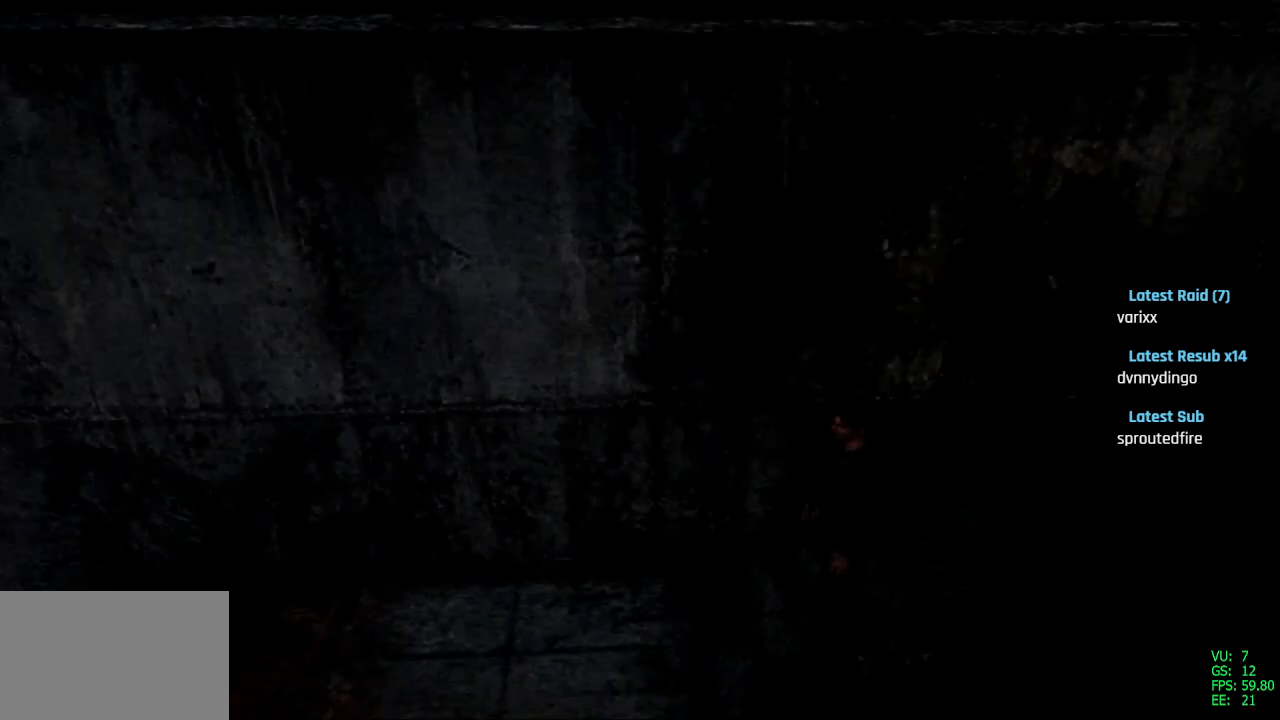
{"buttons": [], "left_stick": "center", "right_stick": "center", "events": []}
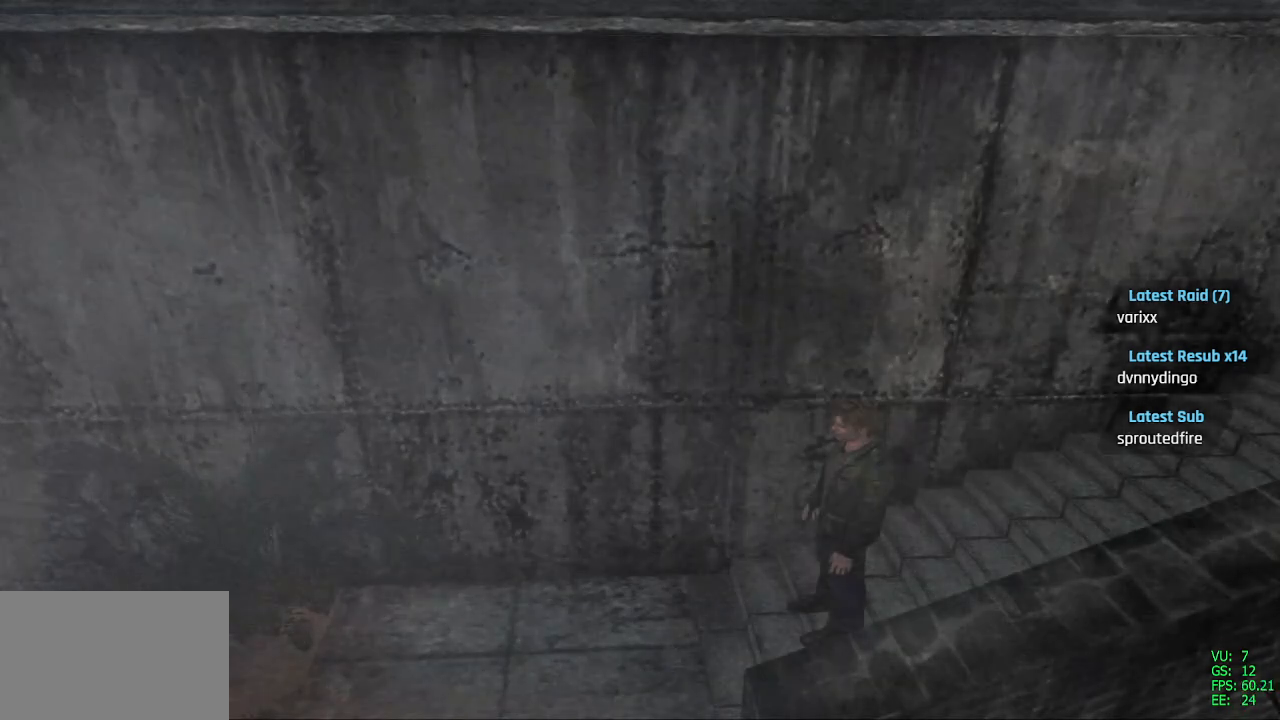
{"buttons": ["SQUARE", "DPAD_UP"], "left_stick": "center", "right_stick": "center", "events": [[233, "DPAD_UP", "down"], [250, "SQUARE", "down"]]}
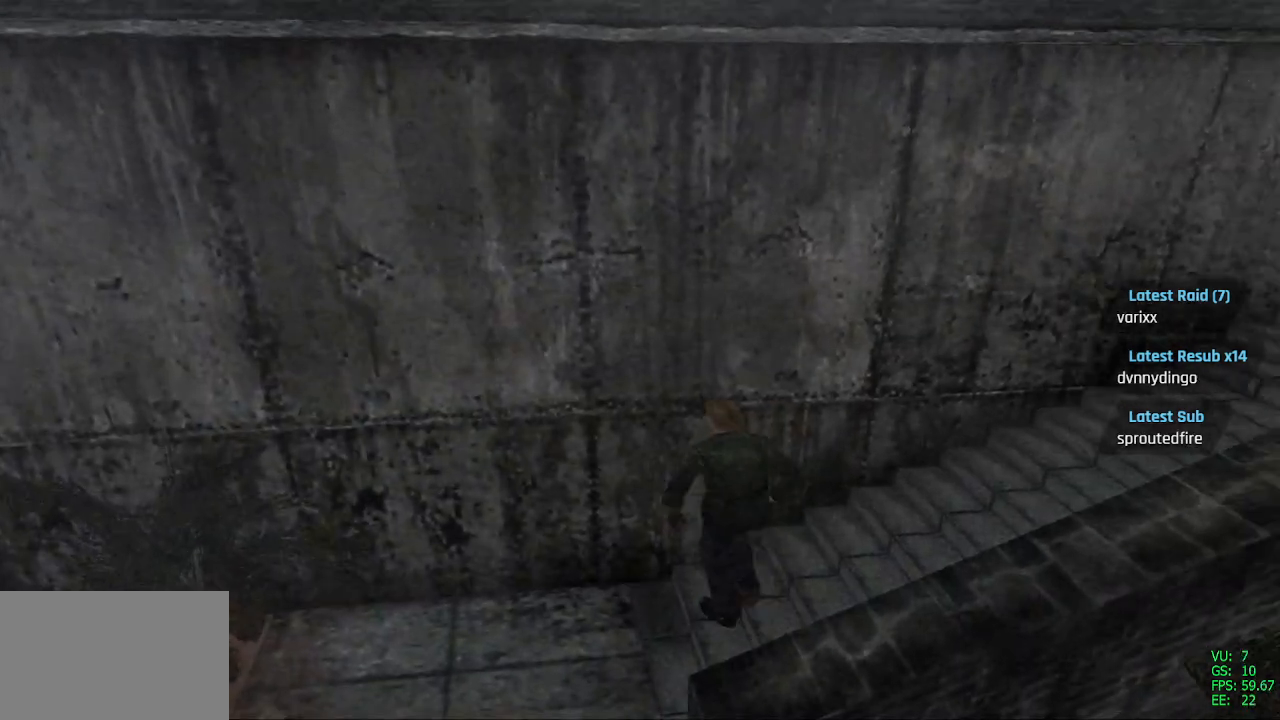
{"buttons": ["SQUARE", "DPAD_DOWN", "DPAD_LEFT"], "left_stick": "center", "right_stick": "center", "events": [[150, "DPAD_LEFT", "down"], [200, "DPAD_UP", "up"], [367, "DPAD_DOWN", "down"]]}
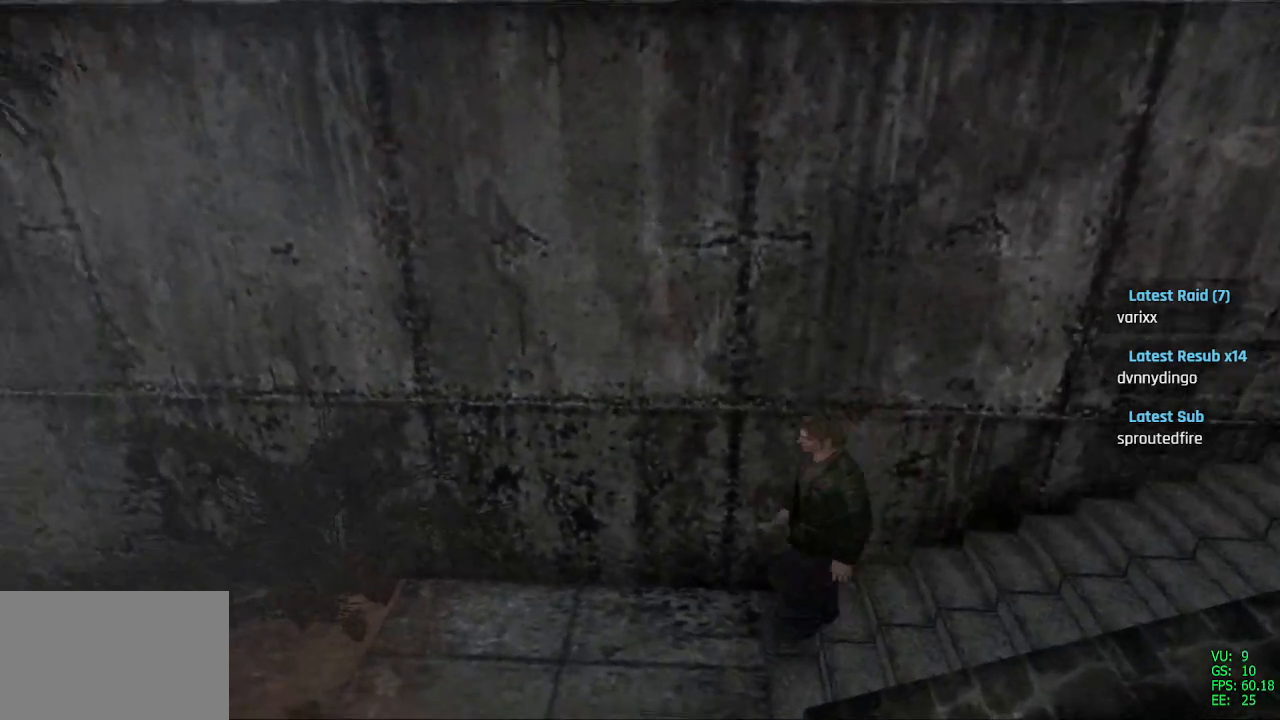
{"buttons": ["SQUARE", "DPAD_LEFT"], "left_stick": "center", "right_stick": "center", "events": [[483, "DPAD_DOWN", "up"]]}
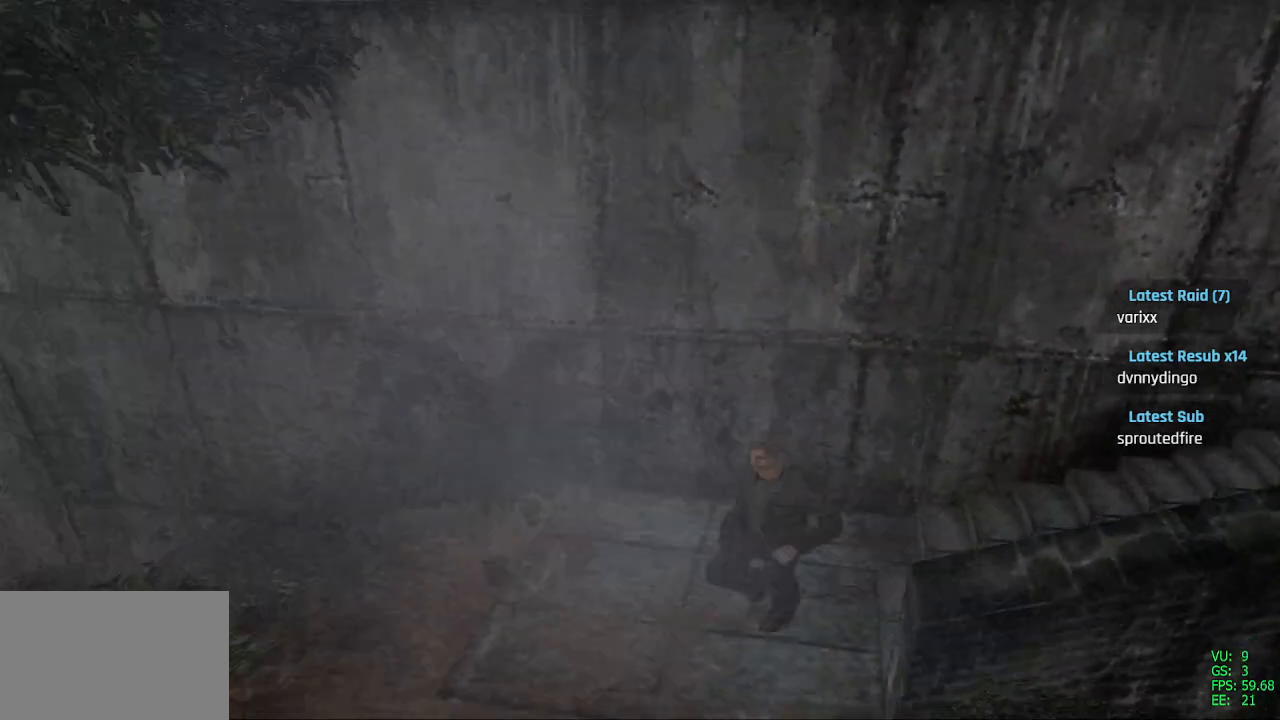
{"buttons": ["DPAD_UP"], "left_stick": "center", "right_stick": "center", "events": [[100, "DPAD_DOWN", "down"], [217, "DPAD_LEFT", "up"], [300, "SQUARE", "up"], [350, "DPAD_RIGHT", "down"], [417, "DPAD_DOWN", "up"], [467, "DPAD_UP", "down"], [483, "DPAD_RIGHT", "up"]]}
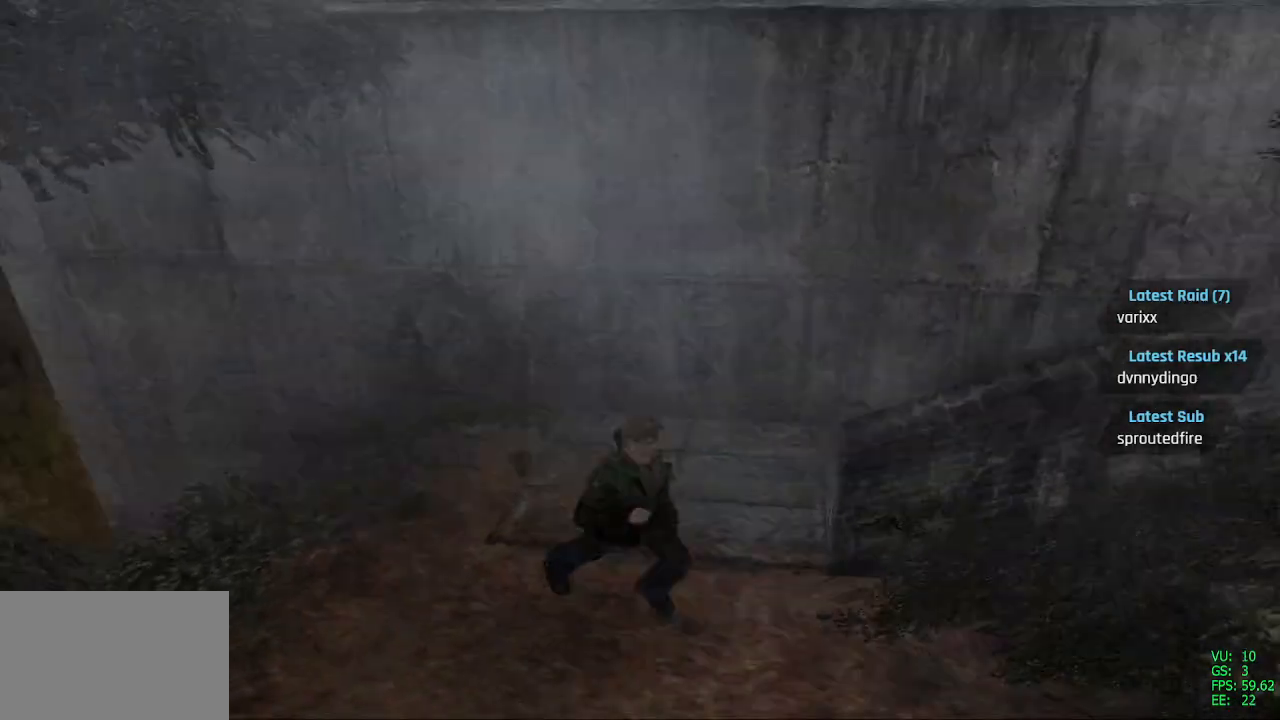
{"buttons": ["SQUARE", "DPAD_DOWN", "DPAD_LEFT"], "left_stick": "center", "right_stick": "center", "events": [[117, "DPAD_LEFT", "down"], [167, "SQUARE", "down"], [333, "DPAD_UP", "up"], [467, "DPAD_DOWN", "down"]]}
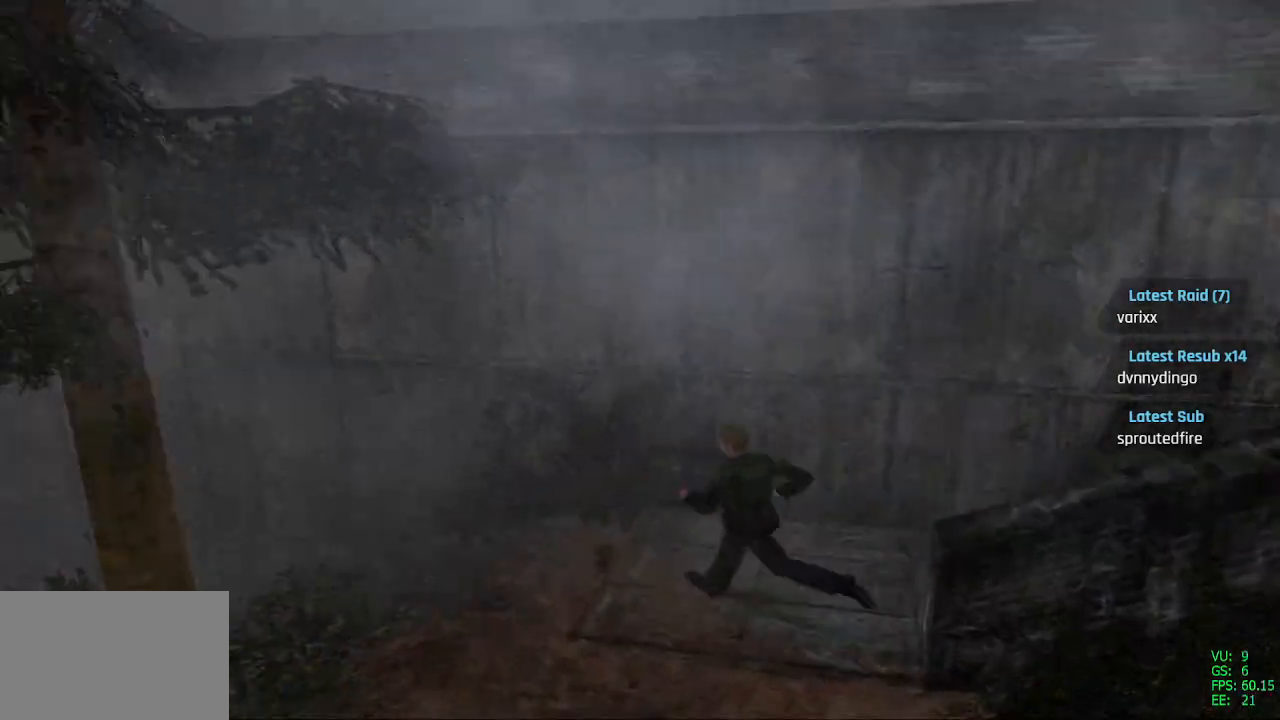
{"buttons": ["SQUARE", "DPAD_UP", "DPAD_LEFT"], "left_stick": "center", "right_stick": "center", "events": [[50, "DPAD_LEFT", "up"], [217, "DPAD_RIGHT", "down"], [333, "DPAD_DOWN", "up"], [367, "DPAD_UP", "down"], [417, "DPAD_RIGHT", "up"], [483, "DPAD_LEFT", "down"]]}
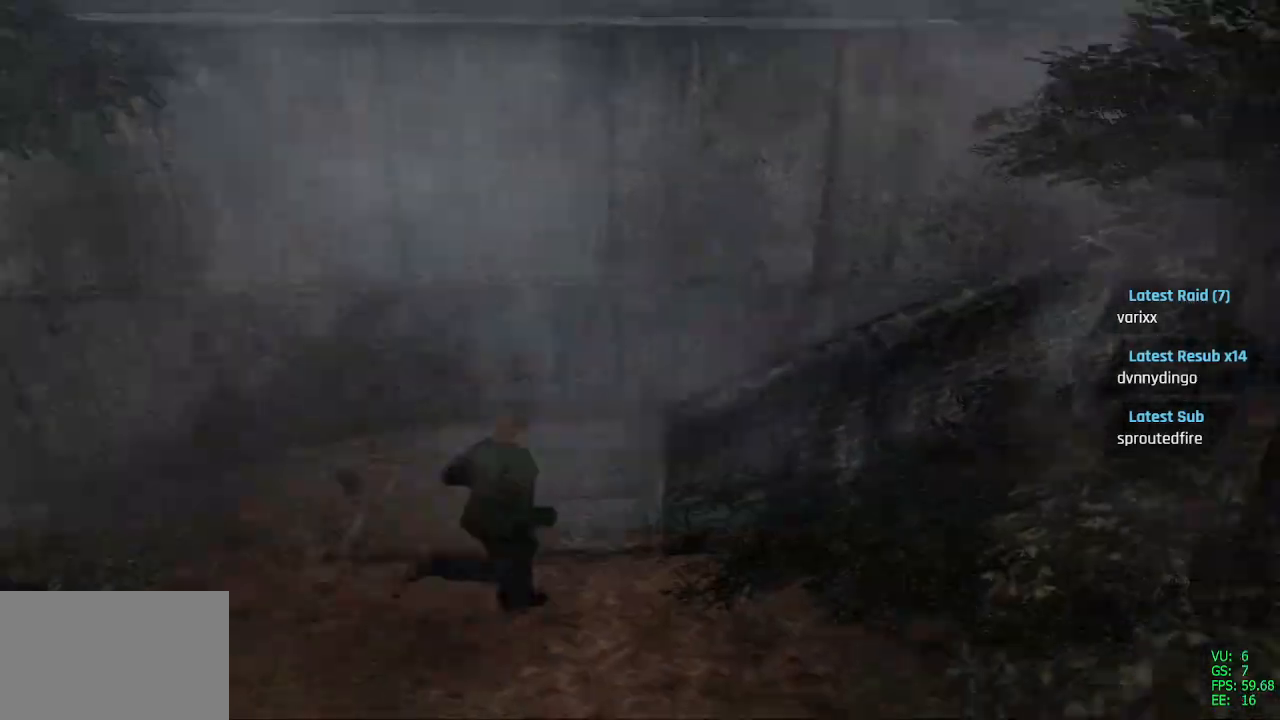
{"buttons": ["DPAD_DOWN", "DPAD_RIGHT"], "left_stick": "center", "right_stick": "center"}
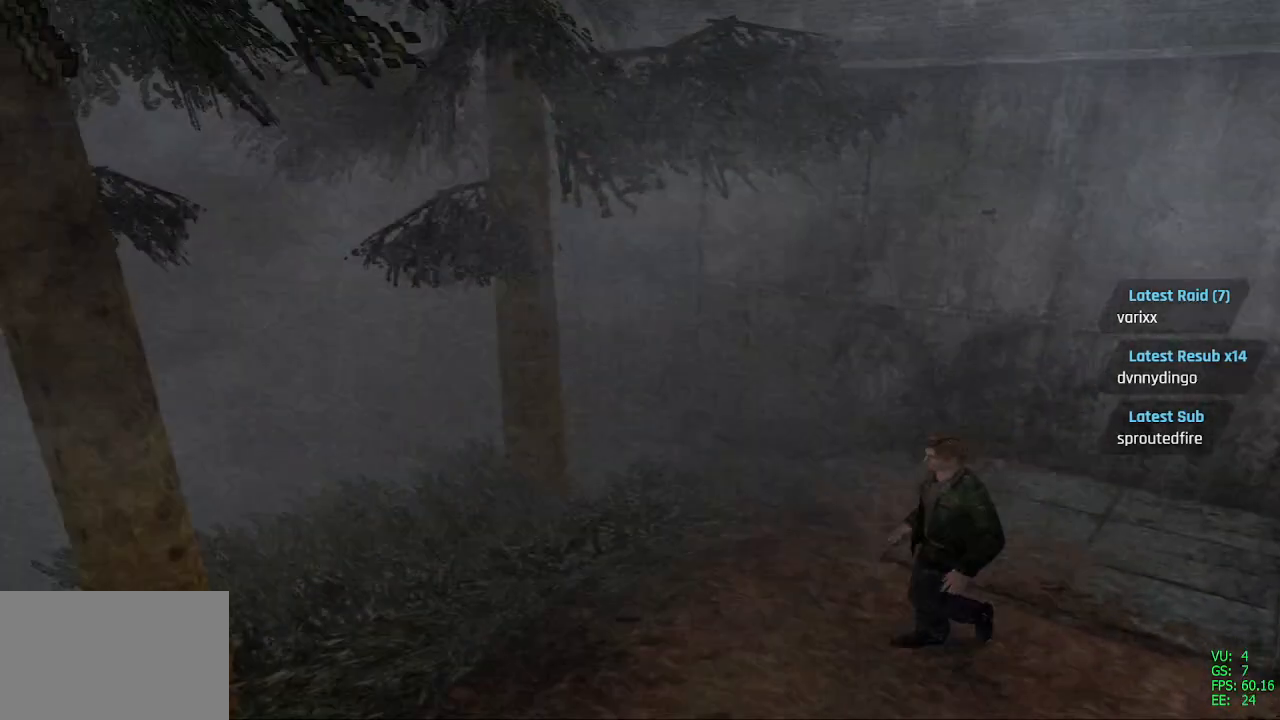
{"buttons": [], "left_stick": "center", "right_stick": "center", "events": [[50, "DPAD_DOWN", "up"], [133, "DPAD_RIGHT", "up"]]}
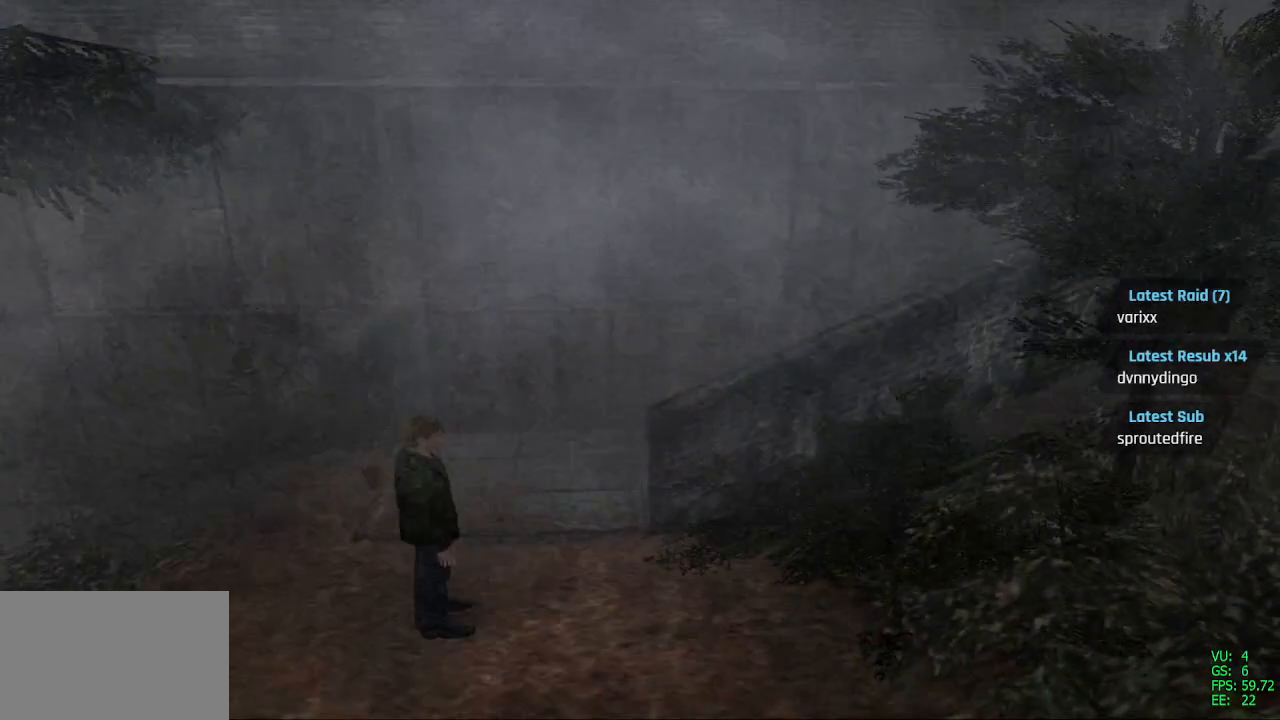
{"buttons": [], "left_stick": "center", "right_stick": "center", "events": []}
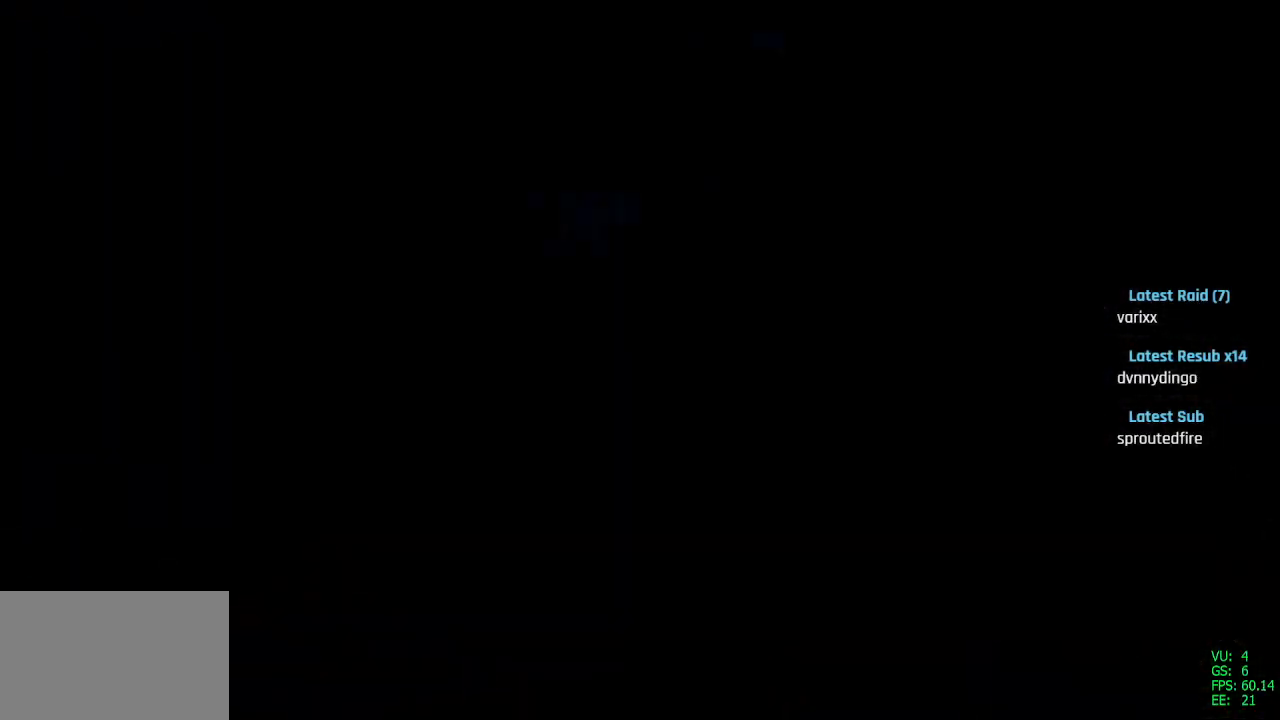
{"buttons": ["CIRCLE"], "left_stick": "center", "right_stick": "center", "events": [[483, "CIRCLE", "down"]]}
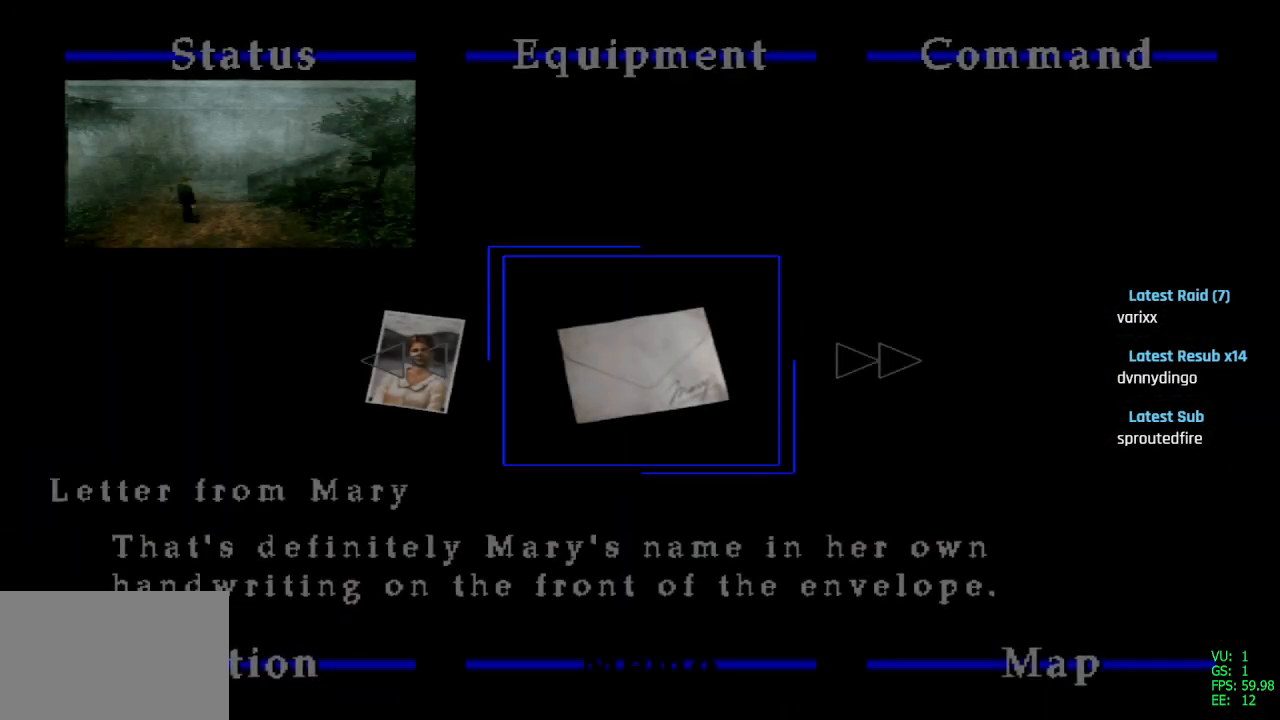
{"buttons": [], "left_stick": "center", "right_stick": "center", "events": [[83, "CIRCLE", "up"]]}